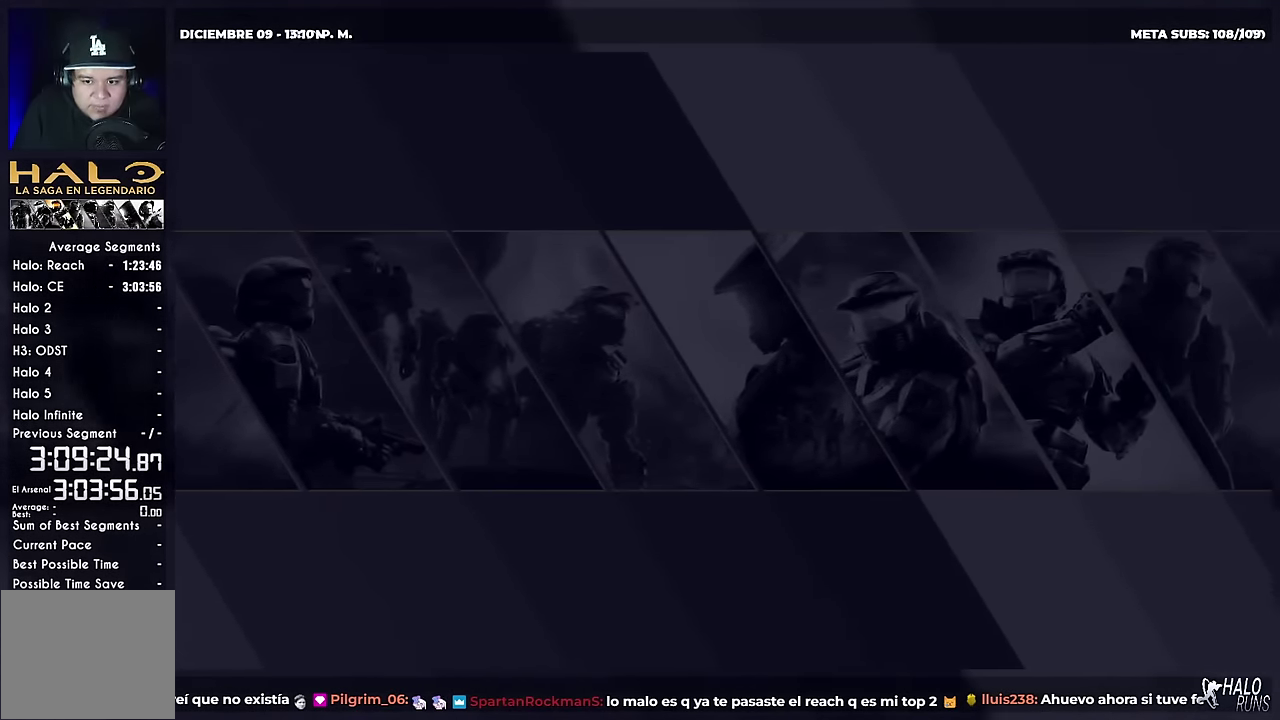
Gameplay with a controller (Xbox layout); each line is a JSON object with the inputs held at the frame after it. "events" lists button and stick changes between this image and that frame as [ms after this image, input, new state], when the widget could be followed in between. Not read: DPAD_RIGHT DPAD_UP HOME L3 R3 SELECT START keyboard_mouse left_stick right_stick.
{"buttons": [], "events": [[50, "R1", "down"], [184, "R1", "up"]]}
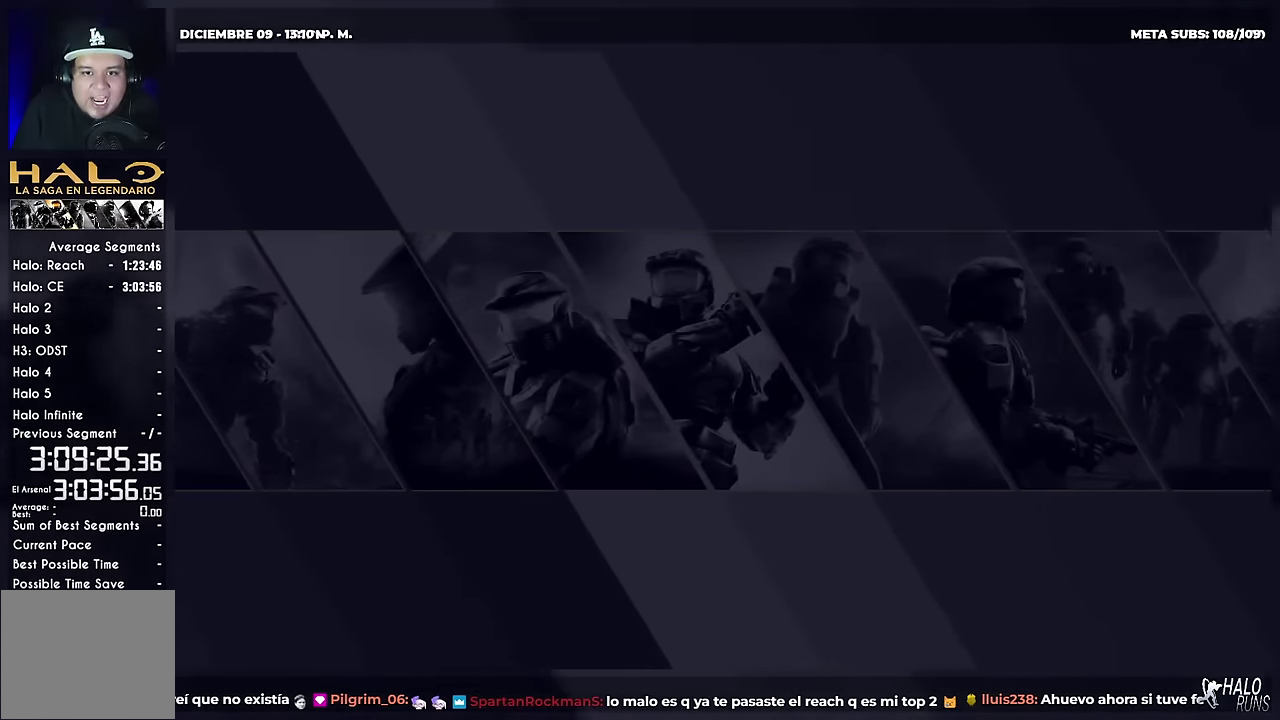
{"buttons": [], "events": [[166, "R1", "down"], [333, "R1", "up"]]}
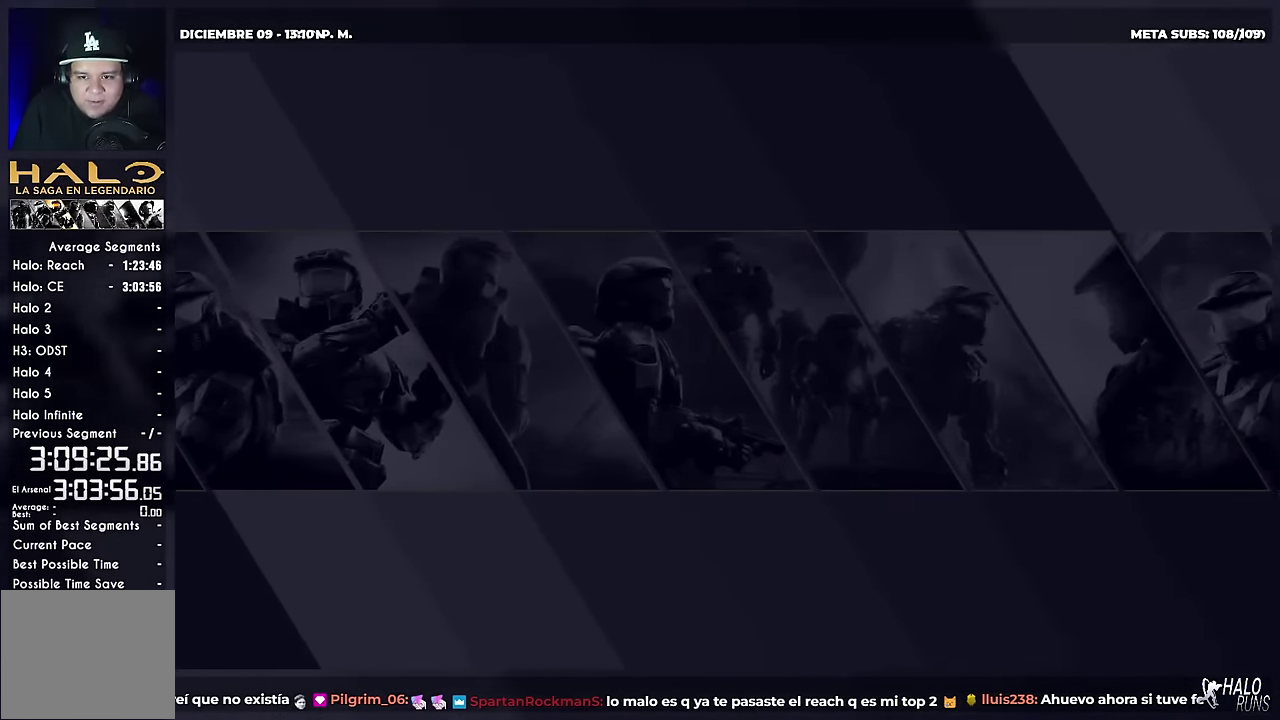
{"buttons": ["A"], "events": [[400, "A", "down"]]}
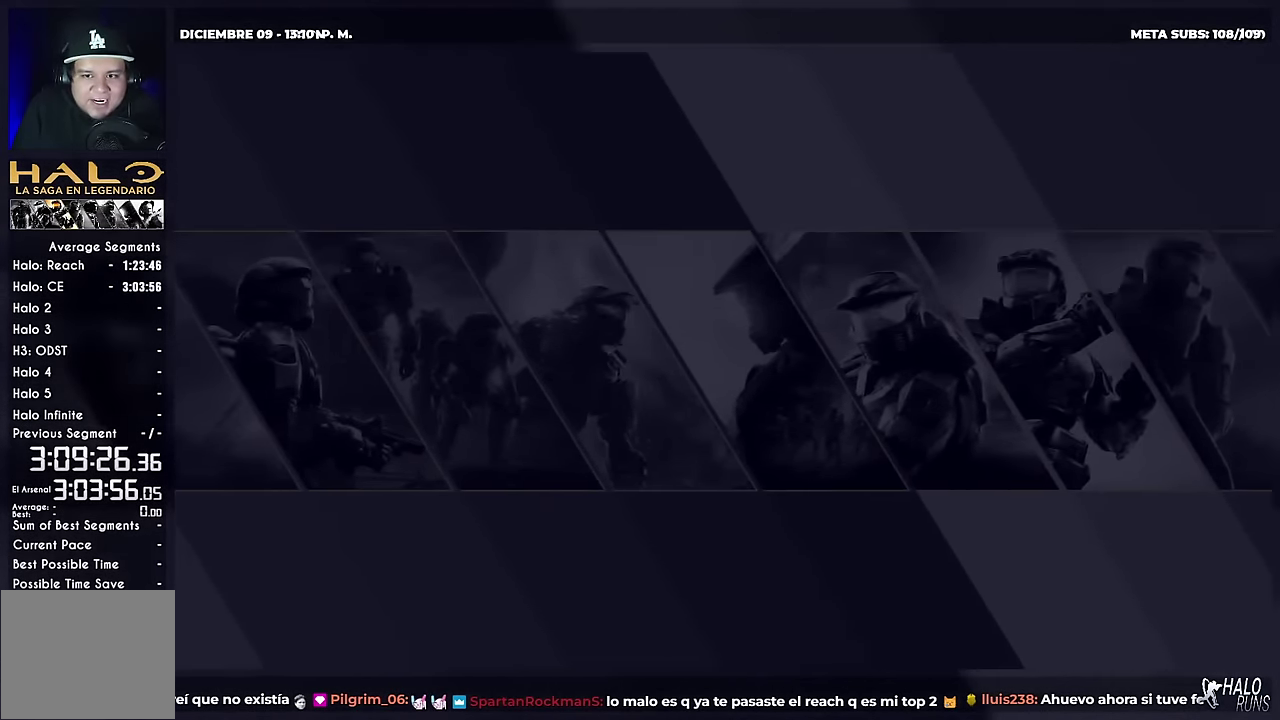
{"buttons": ["DPAD_LEFT"], "events": [[50, "A", "up"], [433, "DPAD_LEFT", "down"]]}
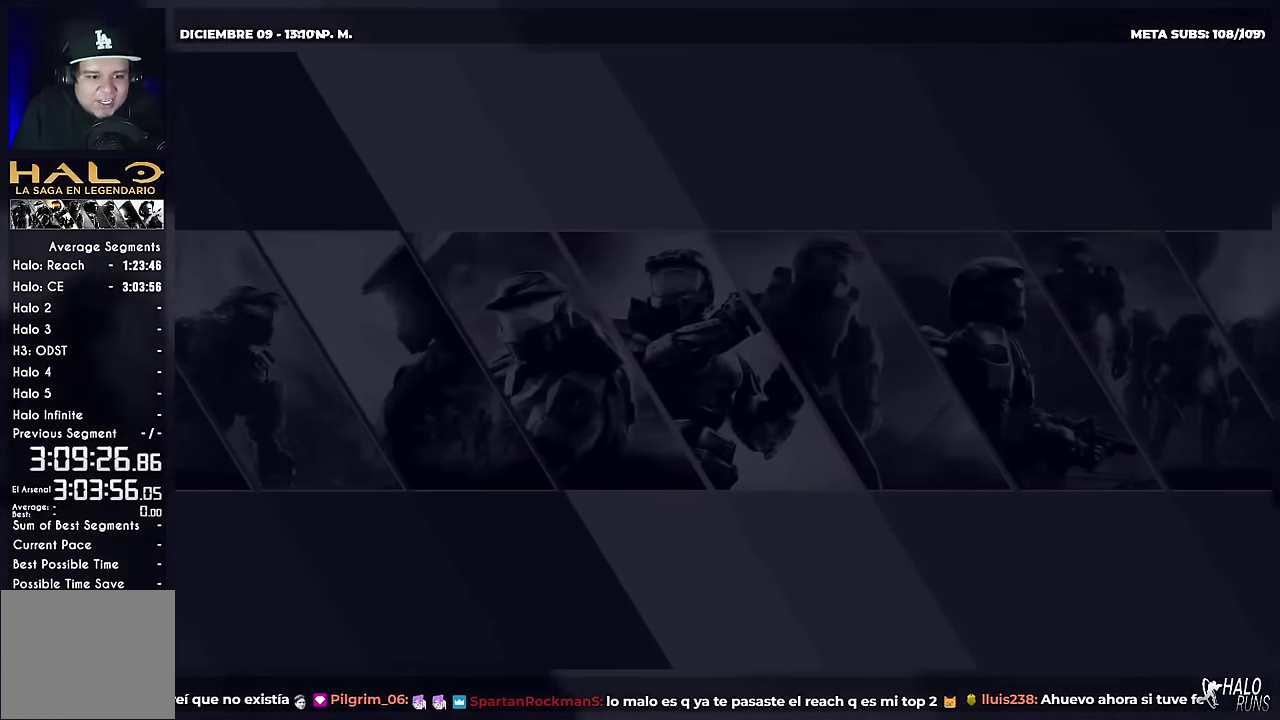
{"buttons": [], "events": [[17, "A", "down"], [50, "DPAD_LEFT", "up"], [167, "A", "up"]]}
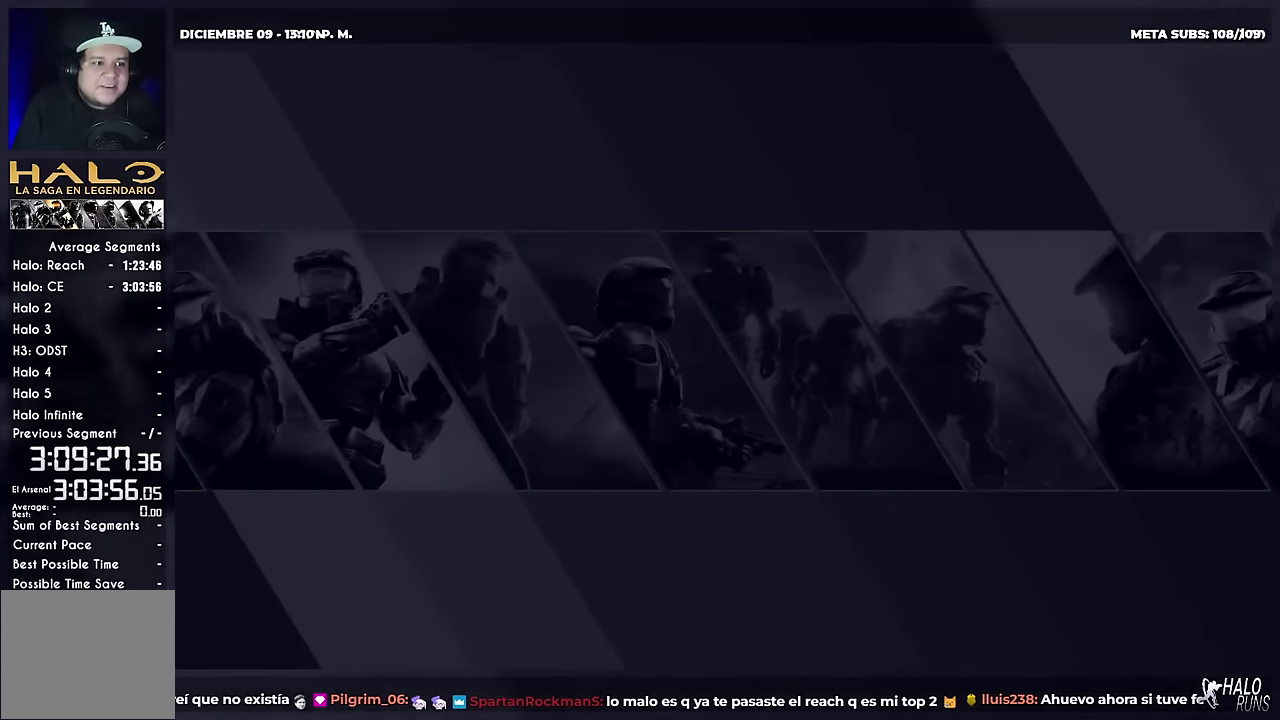
{"buttons": [], "events": []}
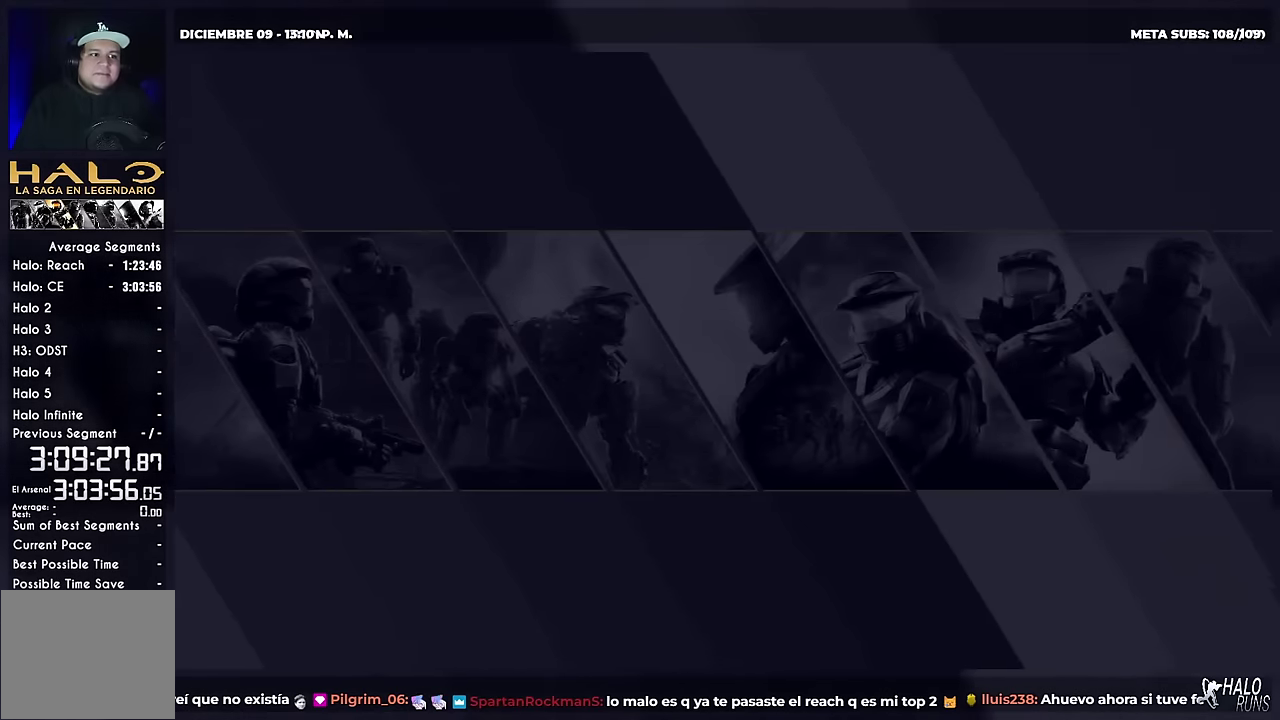
{"buttons": ["B"], "events": [[484, "B", "down"]]}
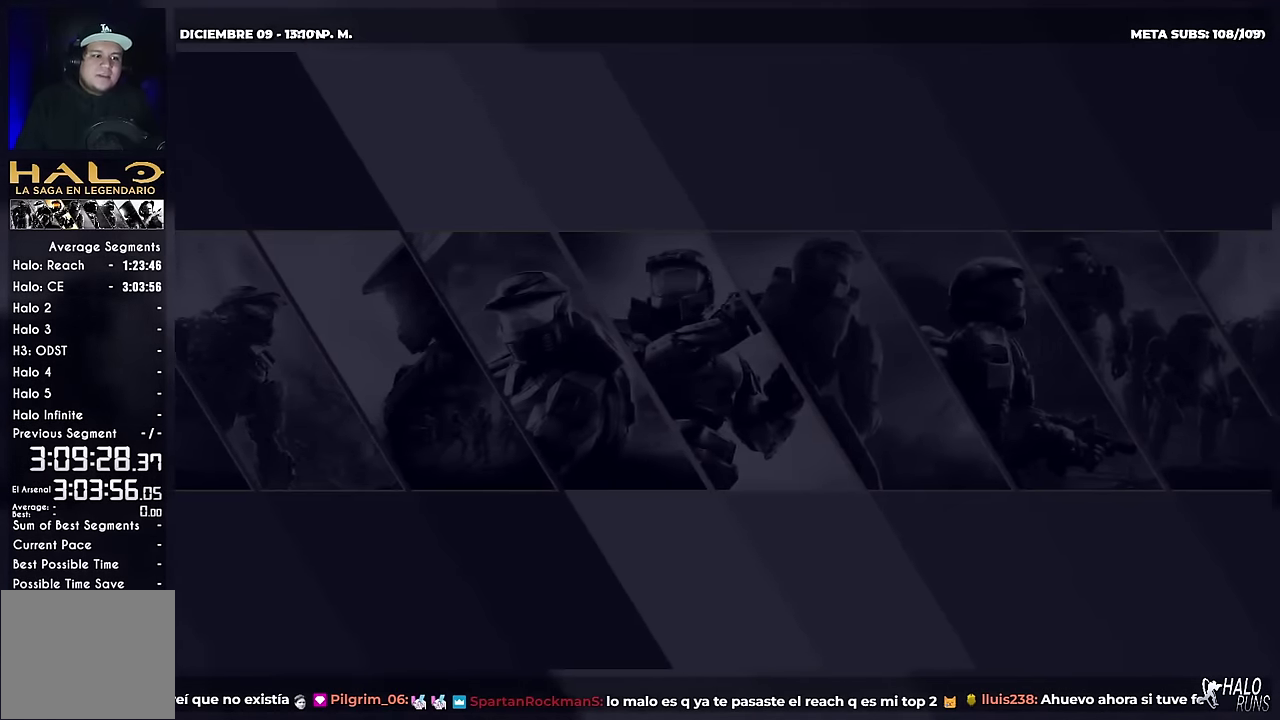
{"buttons": ["L1"], "events": [[66, "B", "up"], [250, "L1", "down"], [367, "L1", "up"], [450, "L1", "down"]]}
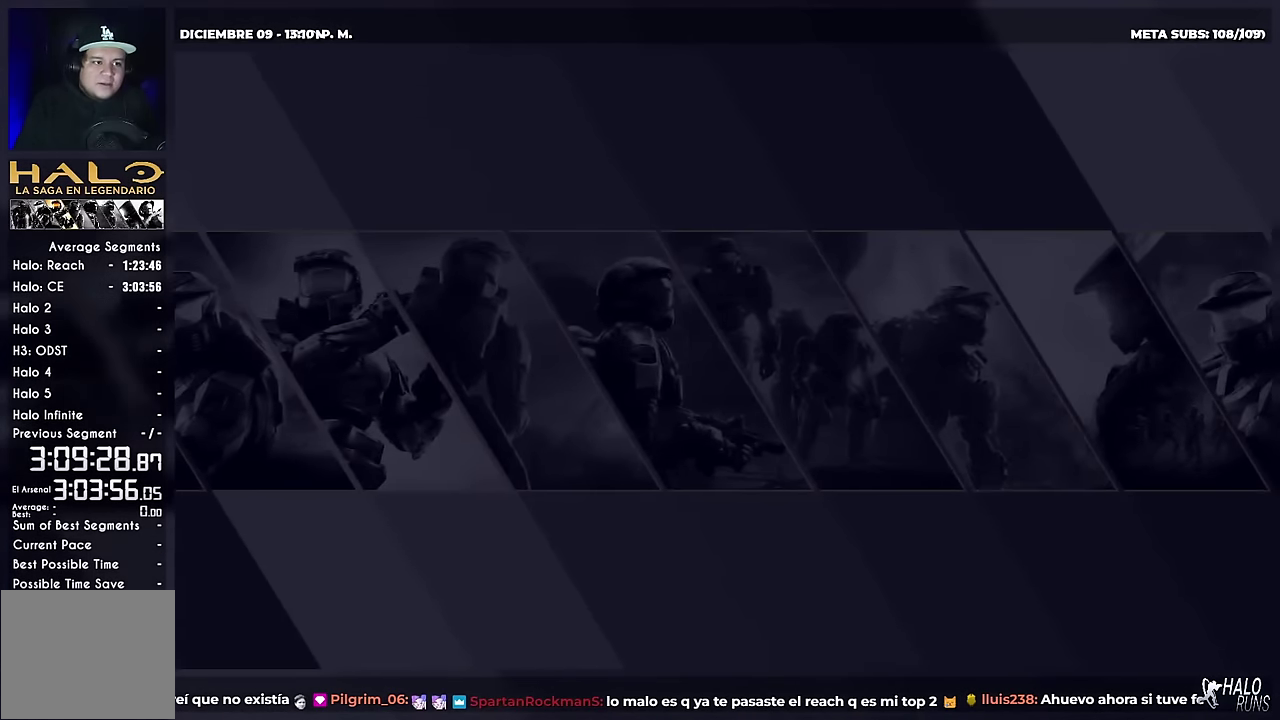
{"buttons": ["L1"], "events": [[17, "L1", "up"], [117, "L1", "down"], [200, "L1", "up"], [284, "L1", "down"], [367, "L1", "up"], [450, "L1", "down"]]}
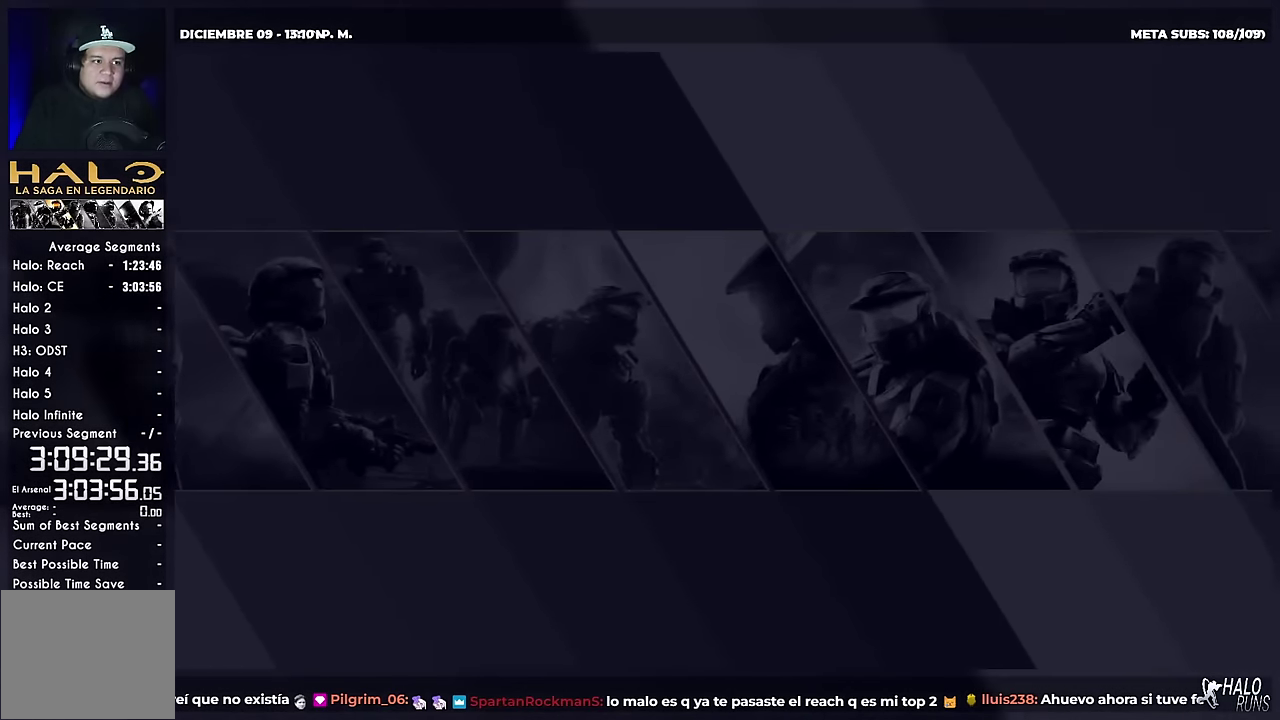
{"buttons": [], "events": [[67, "L1", "up"], [150, "L1", "down"], [233, "L1", "up"], [334, "L1", "down"], [450, "L1", "up"]]}
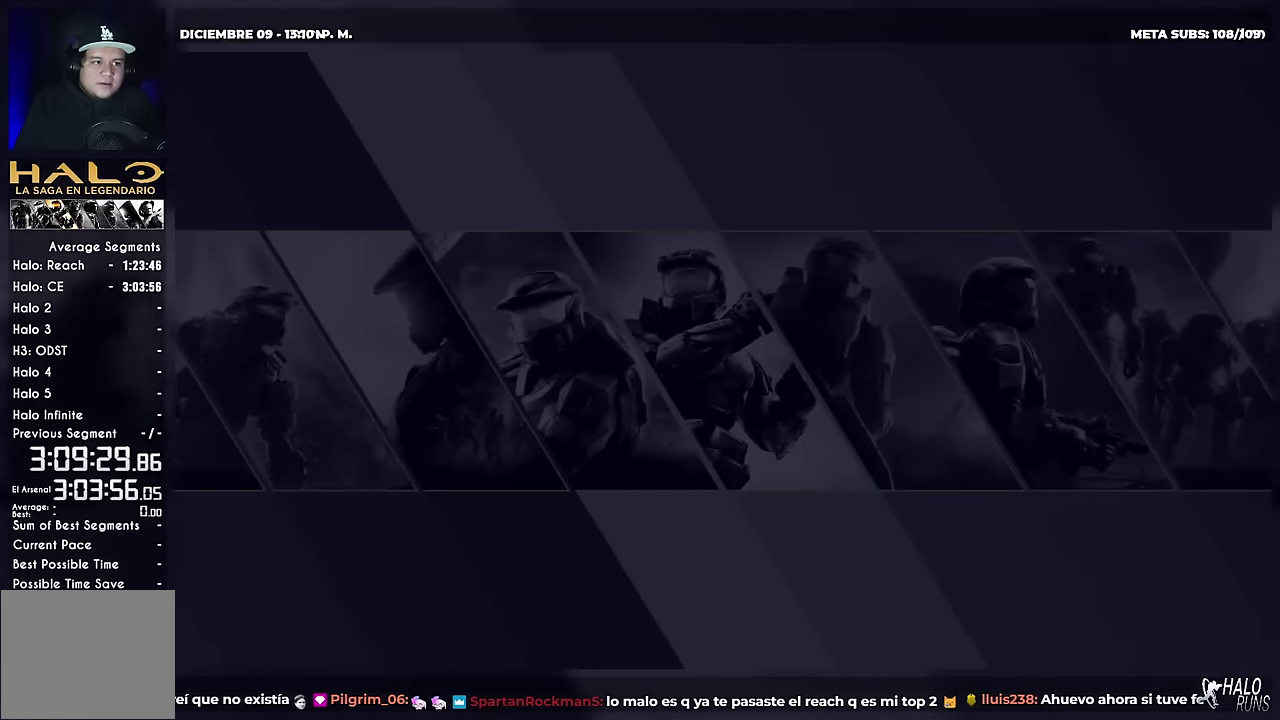
{"buttons": ["DPAD_DOWN"], "events": [[434, "DPAD_DOWN", "down"]]}
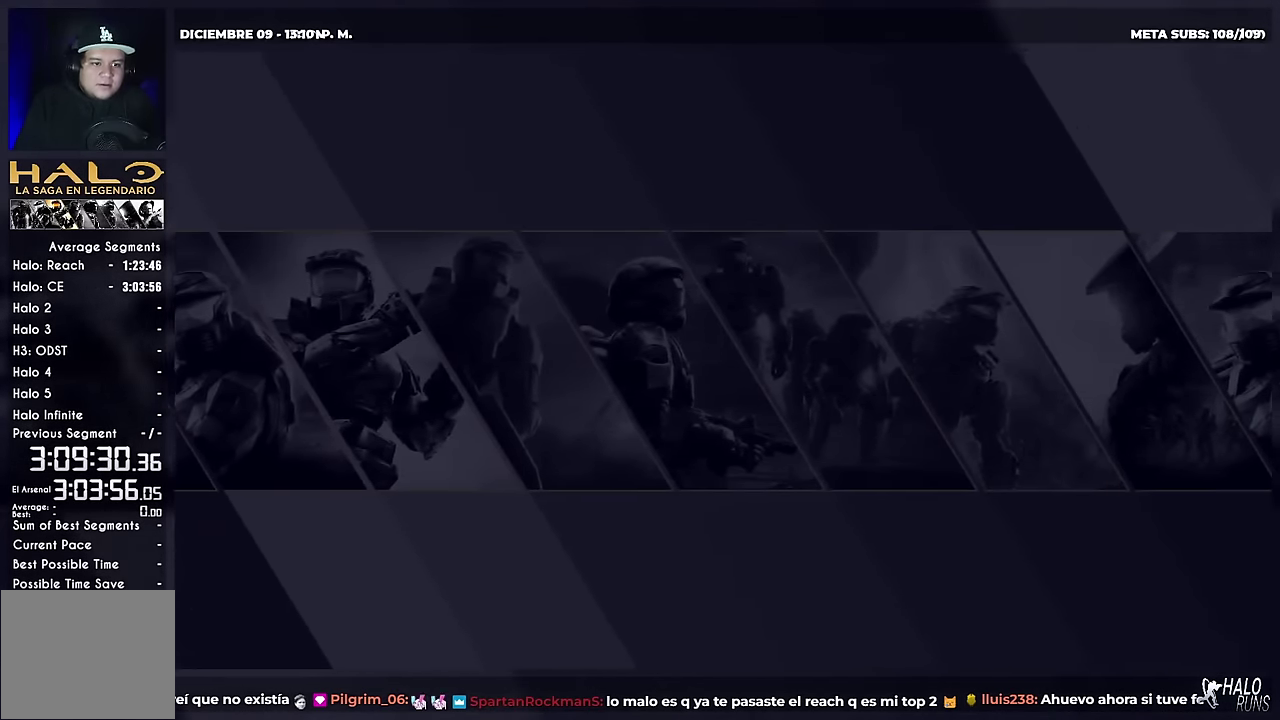
{"buttons": ["A"], "events": [[67, "DPAD_DOWN", "up"], [233, "DPAD_LEFT", "down"], [350, "DPAD_LEFT", "up"], [484, "A", "down"]]}
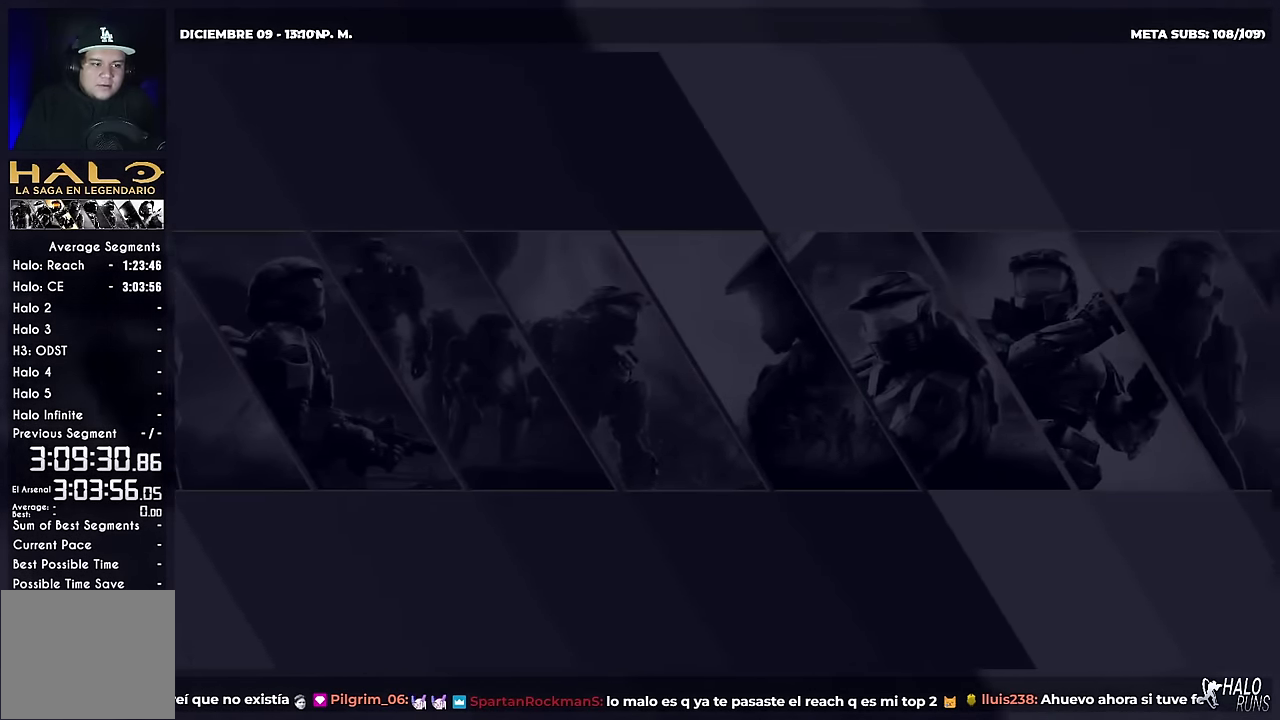
{"buttons": [], "events": [[100, "A", "up"], [384, "R1", "down"], [501, "R1", "up"]]}
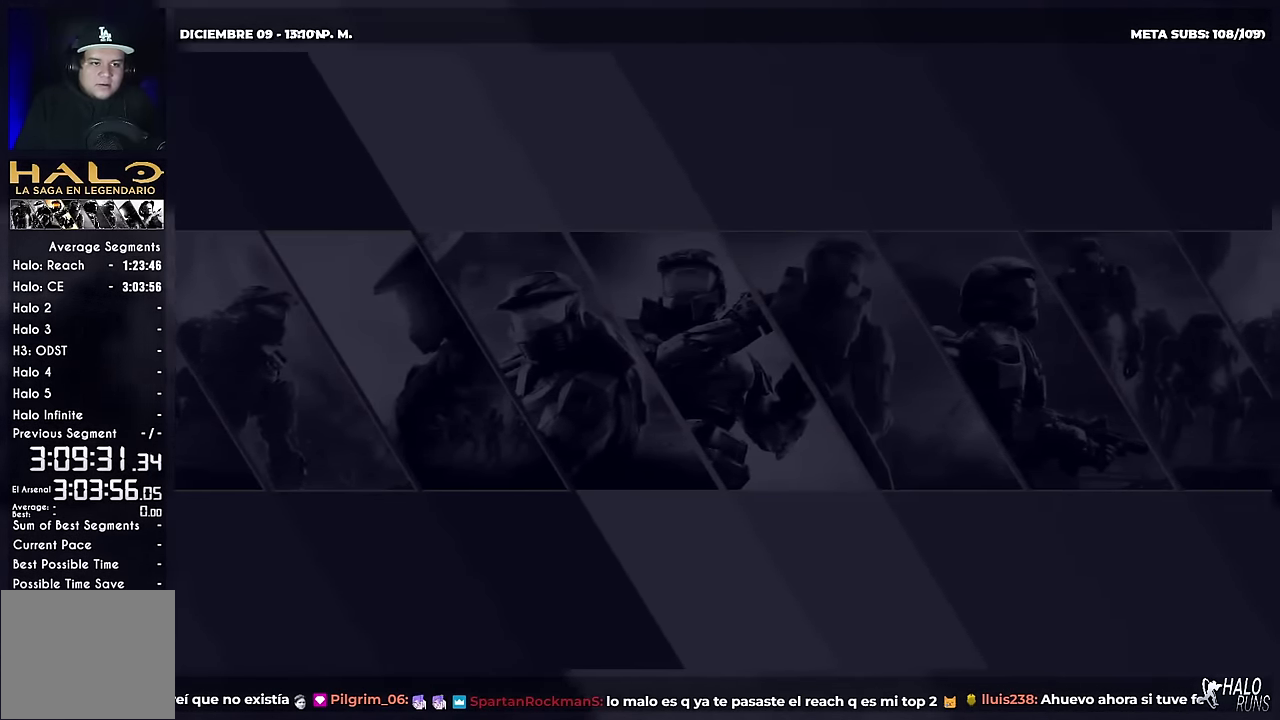
{"buttons": ["R1"], "events": [[100, "R1", "down"], [233, "R1", "up"], [300, "R1", "down"], [417, "R1", "up"], [484, "R1", "down"]]}
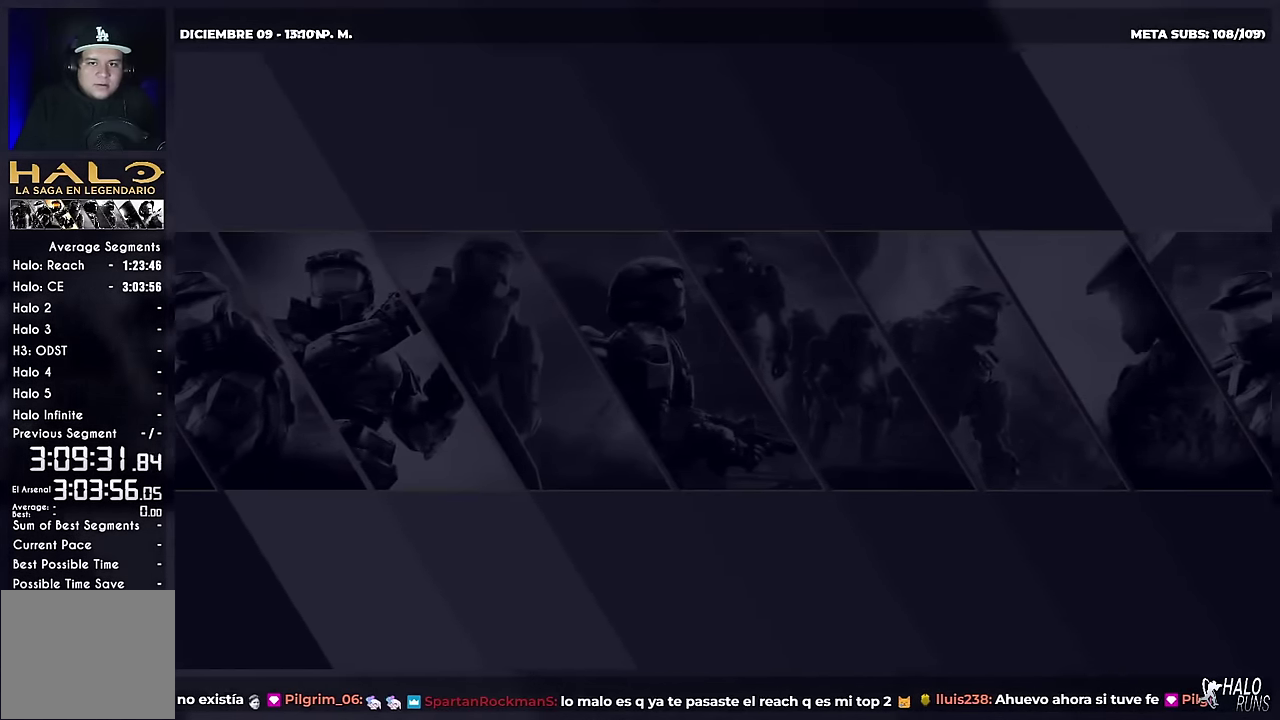
{"buttons": ["A"], "events": [[100, "R1", "up"], [184, "R1", "down"], [301, "R1", "up"], [467, "A", "down"]]}
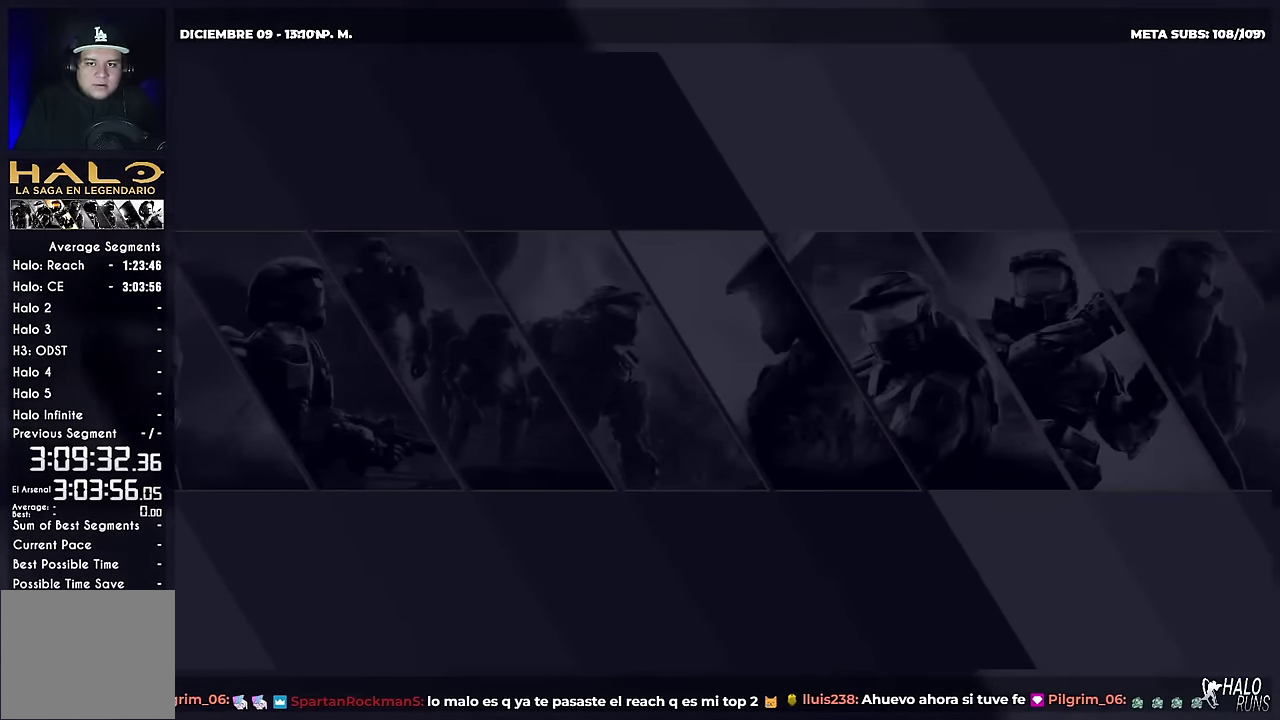
{"buttons": ["DPAD_LEFT"], "events": [[83, "A", "up"], [450, "DPAD_LEFT", "down"]]}
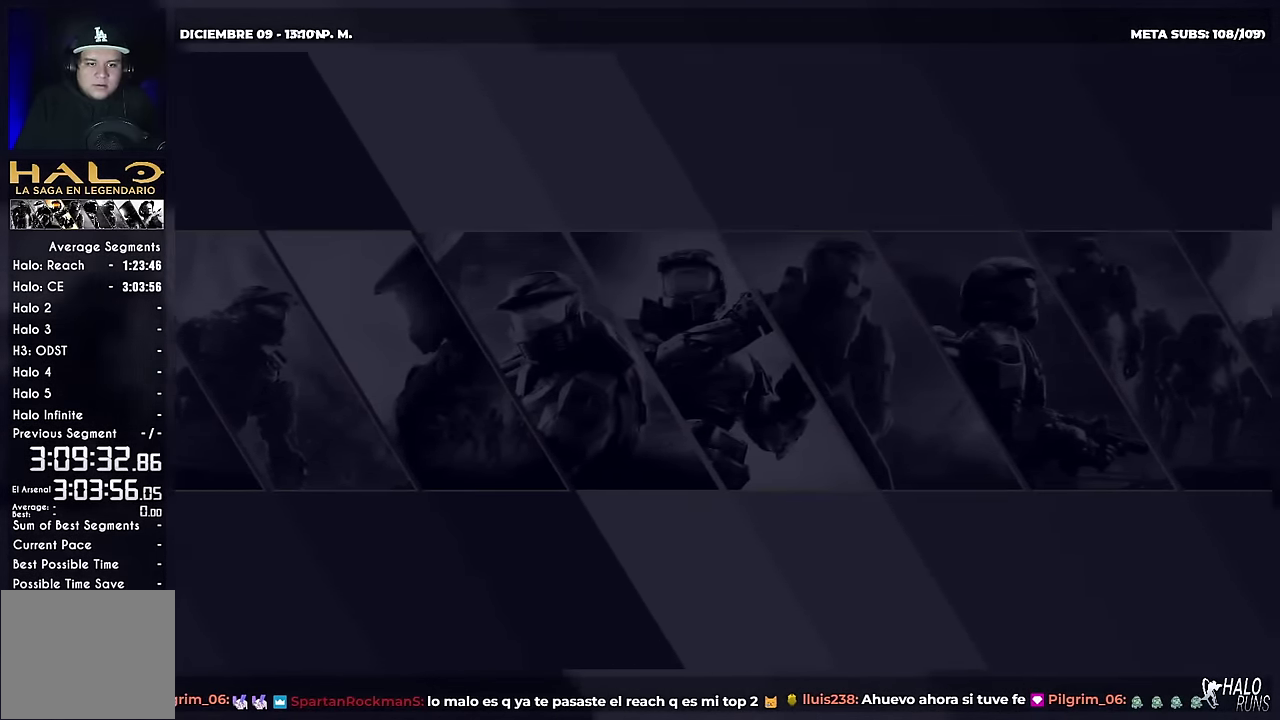
{"buttons": [], "events": [[50, "A", "down"], [84, "DPAD_LEFT", "up"], [184, "A", "up"]]}